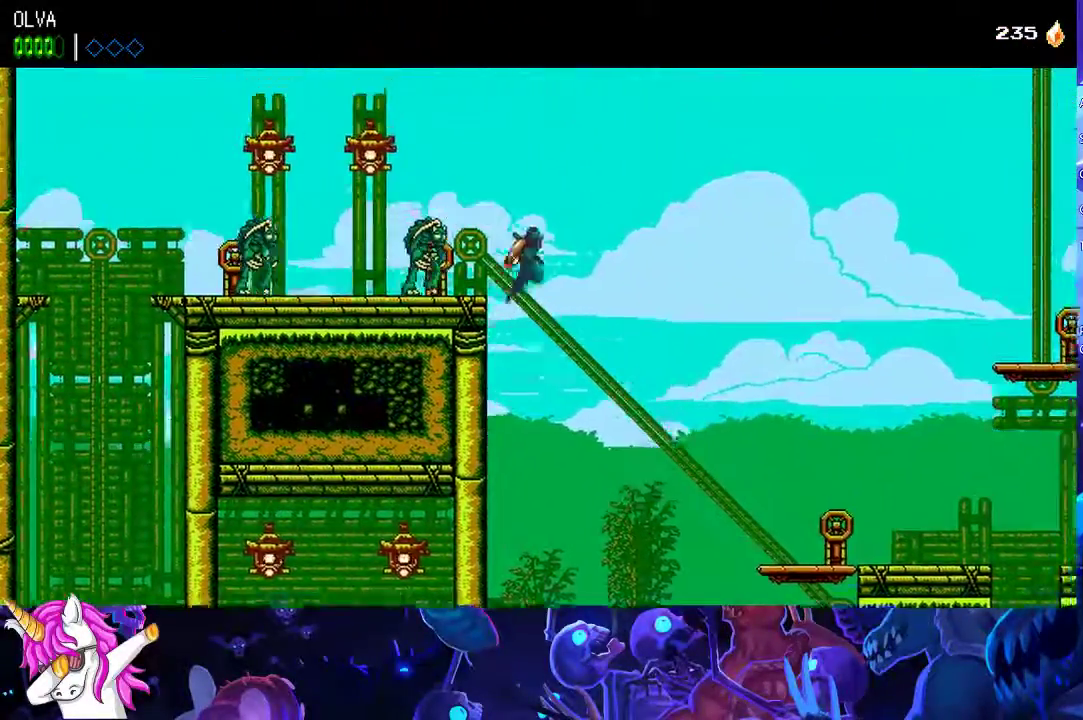
Gameplay with a controller (Xbox layout); each line is a JSON object with the inputs held at the frame after it. "events" lists button and stick changes between this image and that frame as [ms after this image, input, new state], when the widget could be followed in between. Not read: R3 right_stick.
{"buttons": ["A"], "left_stick": "center", "events": []}
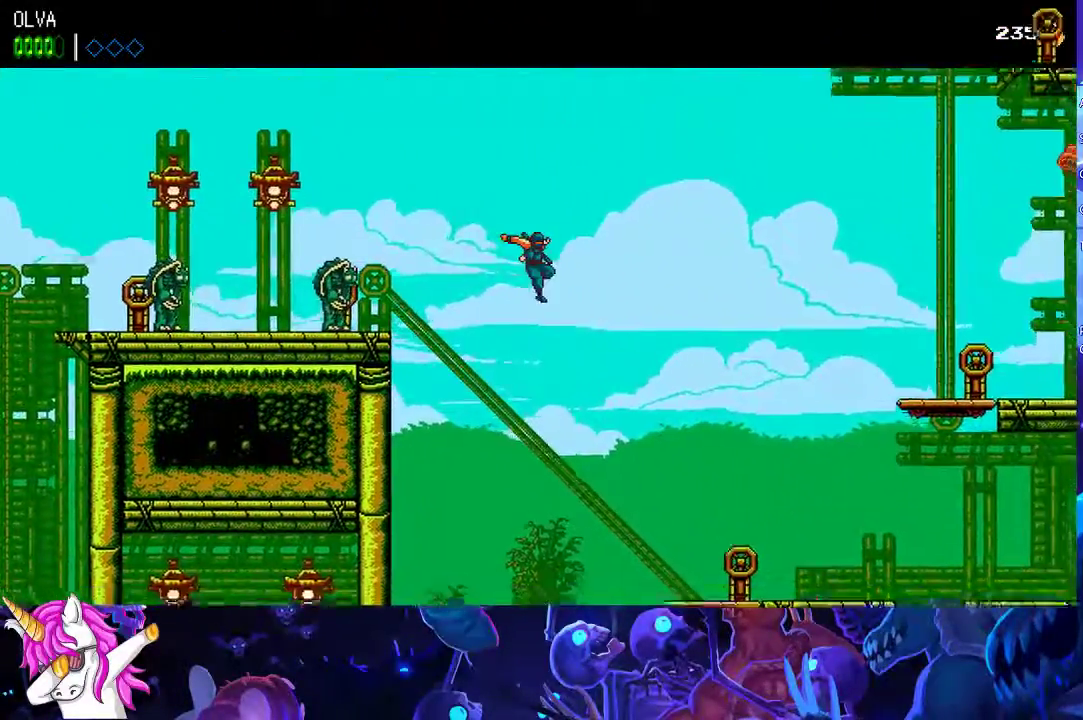
{"buttons": ["A"], "left_stick": "center", "events": [[417, "A", "up"], [500, "A", "down"]]}
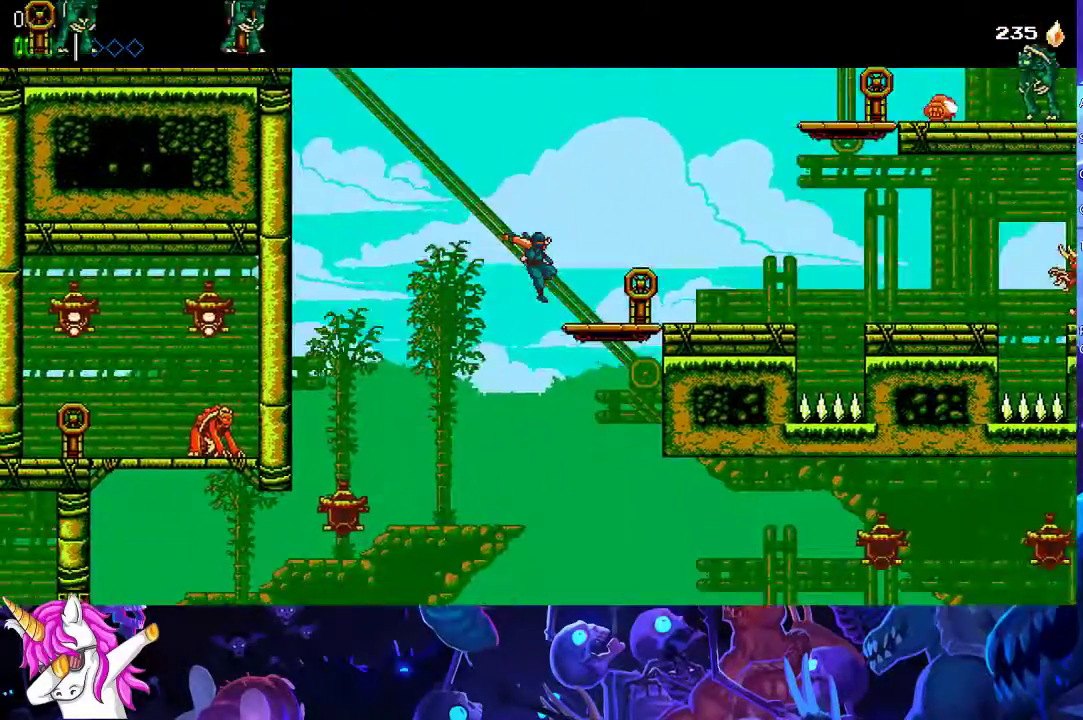
{"buttons": ["A", "X"], "left_stick": "left", "events": [[50, "X", "down"], [250, "left_stick", "up-left"], [300, "left_stick", "left"], [333, "X", "up"], [367, "A", "up"], [450, "A", "down"], [467, "X", "down"]]}
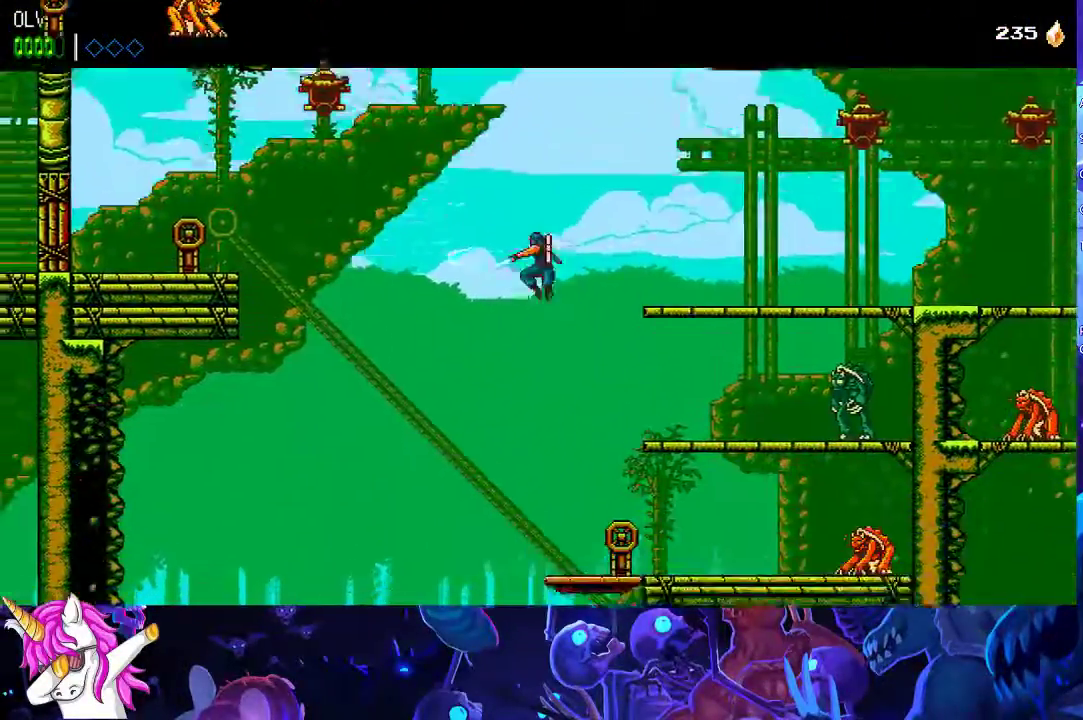
{"buttons": ["A", "X"], "left_stick": "center", "events": [[133, "X", "up"], [167, "A", "up"], [233, "left_stick", "up"], [283, "A", "down"], [317, "X", "down"], [350, "left_stick", "center"]]}
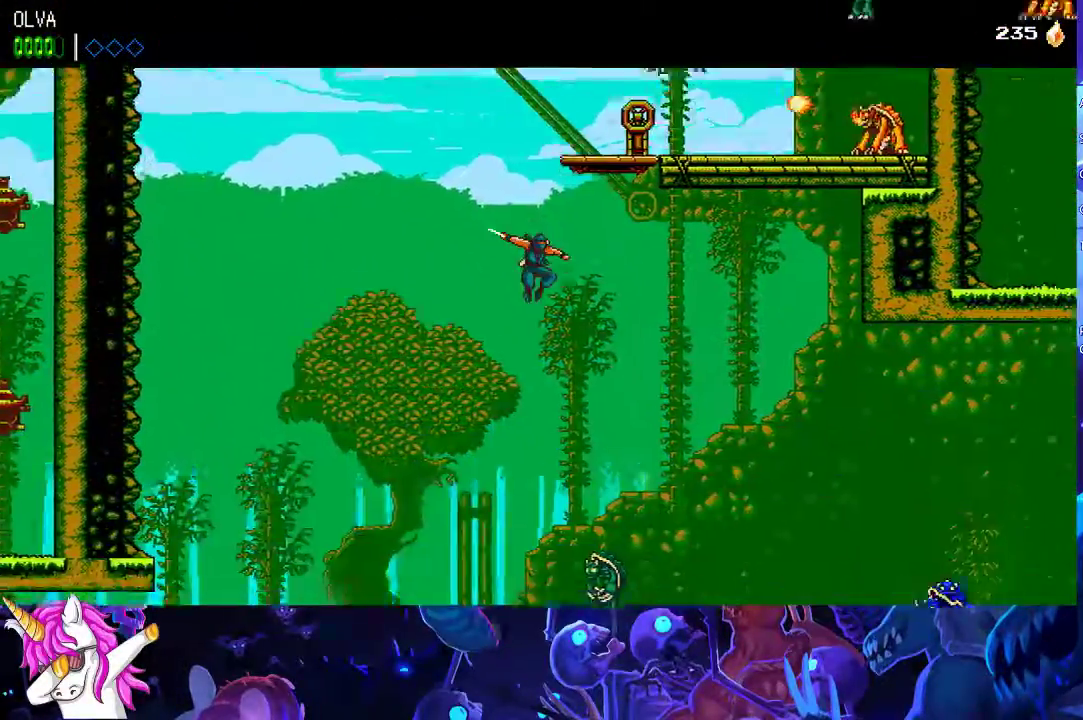
{"buttons": [], "left_stick": "center", "events": [[83, "X", "up"], [117, "A", "up"], [167, "A", "down"], [200, "X", "down"], [383, "X", "up"], [400, "A", "up"]]}
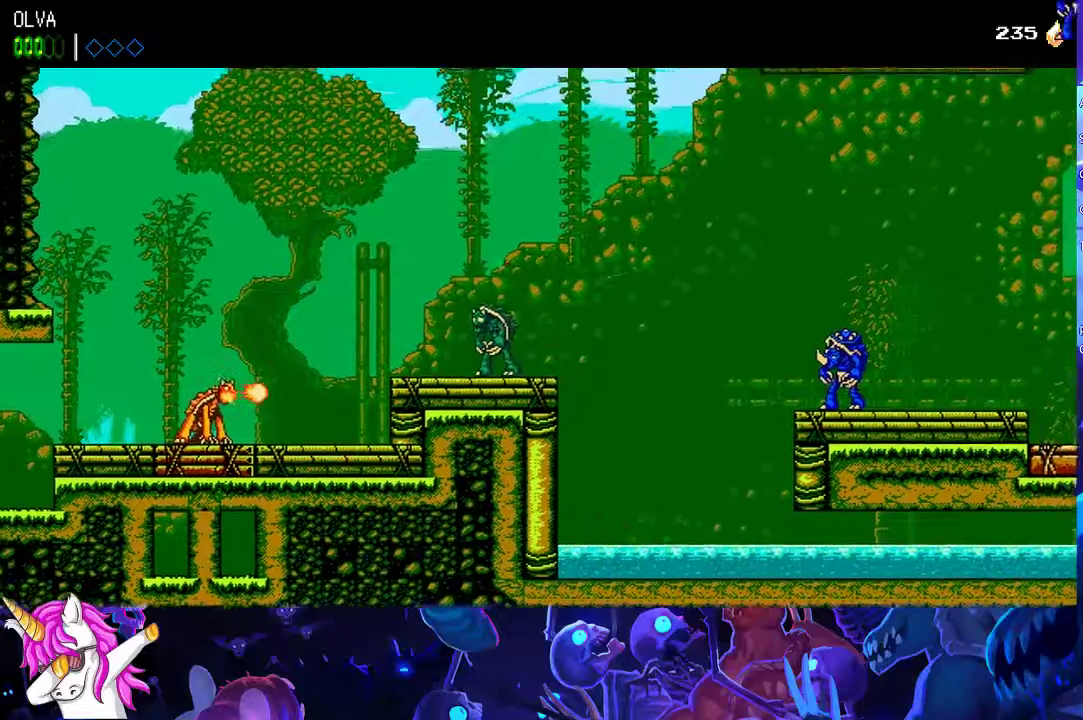
{"buttons": [], "left_stick": "center", "events": [[183, "A", "down"], [417, "A", "up"]]}
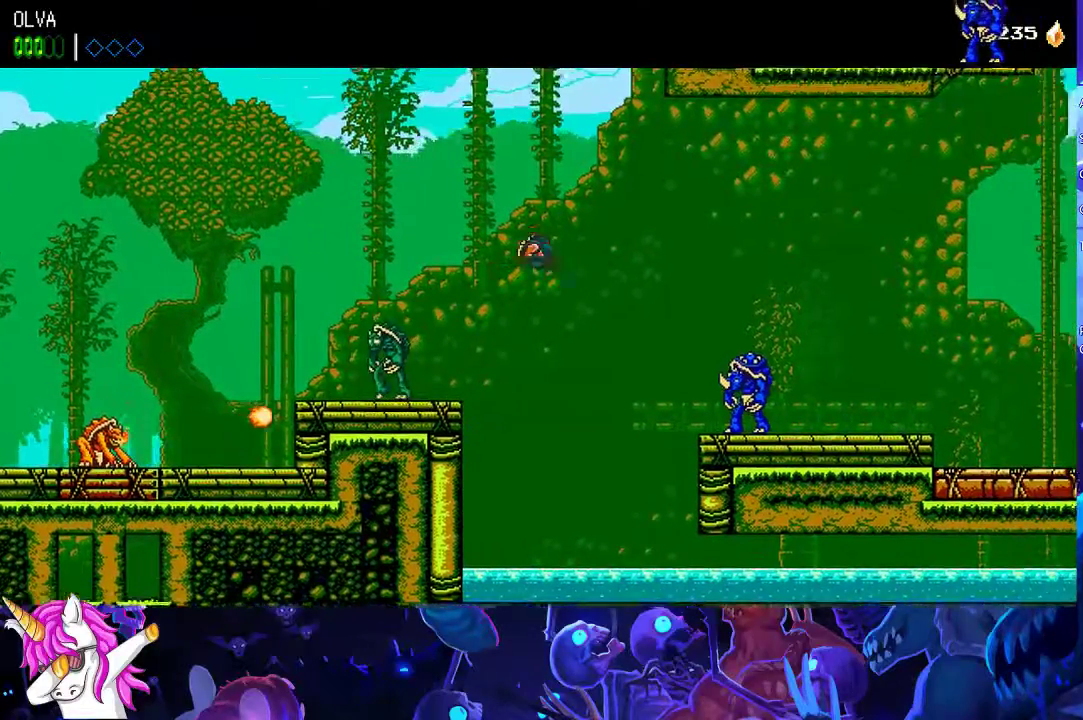
{"buttons": ["A"], "left_stick": "up", "events": [[267, "X", "down"], [350, "left_stick", "up"], [400, "X", "up"], [450, "A", "down"]]}
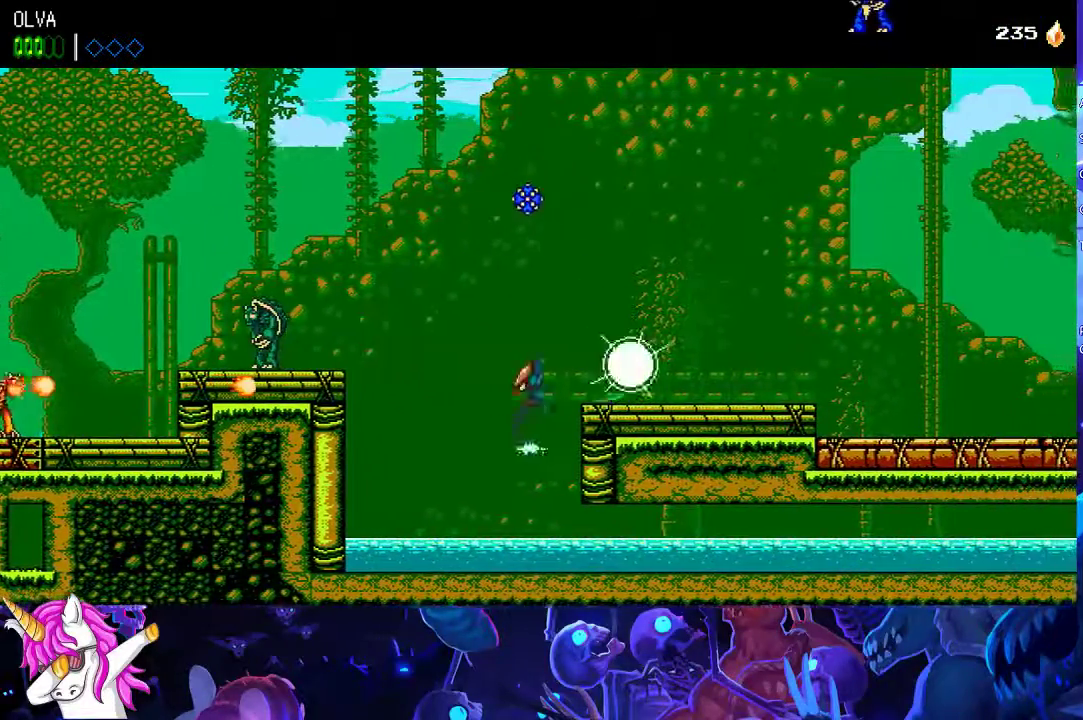
{"buttons": [], "left_stick": "center", "events": [[50, "X", "down"], [317, "X", "up"], [367, "A", "up"], [450, "left_stick", "center"]]}
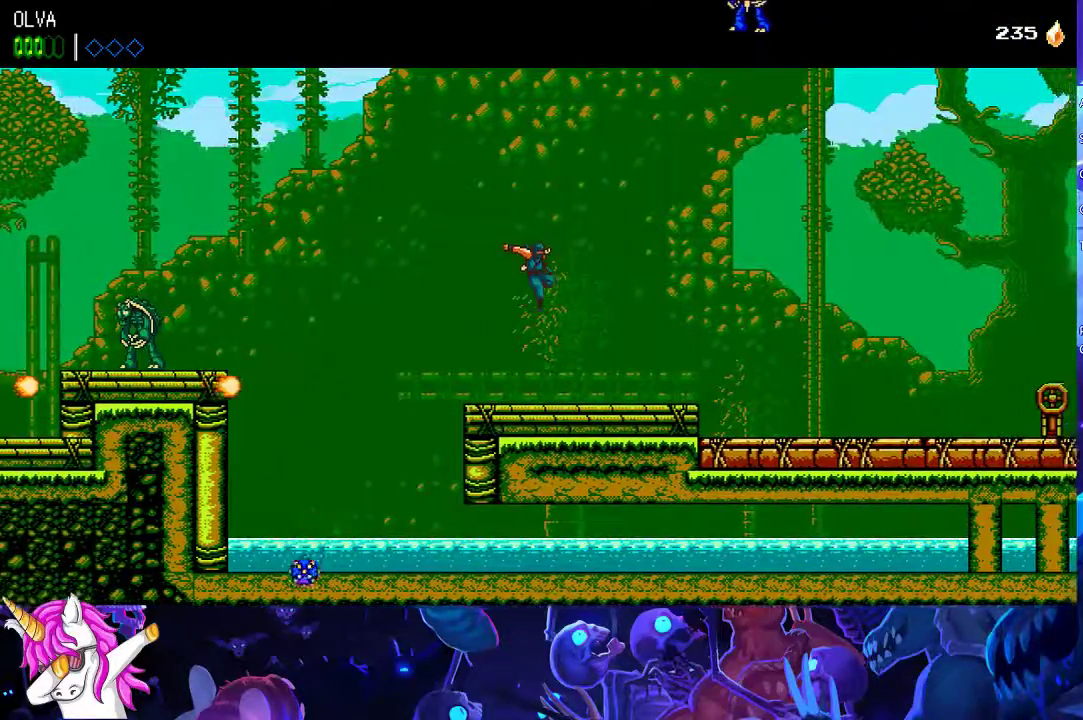
{"buttons": [], "left_stick": "center", "events": []}
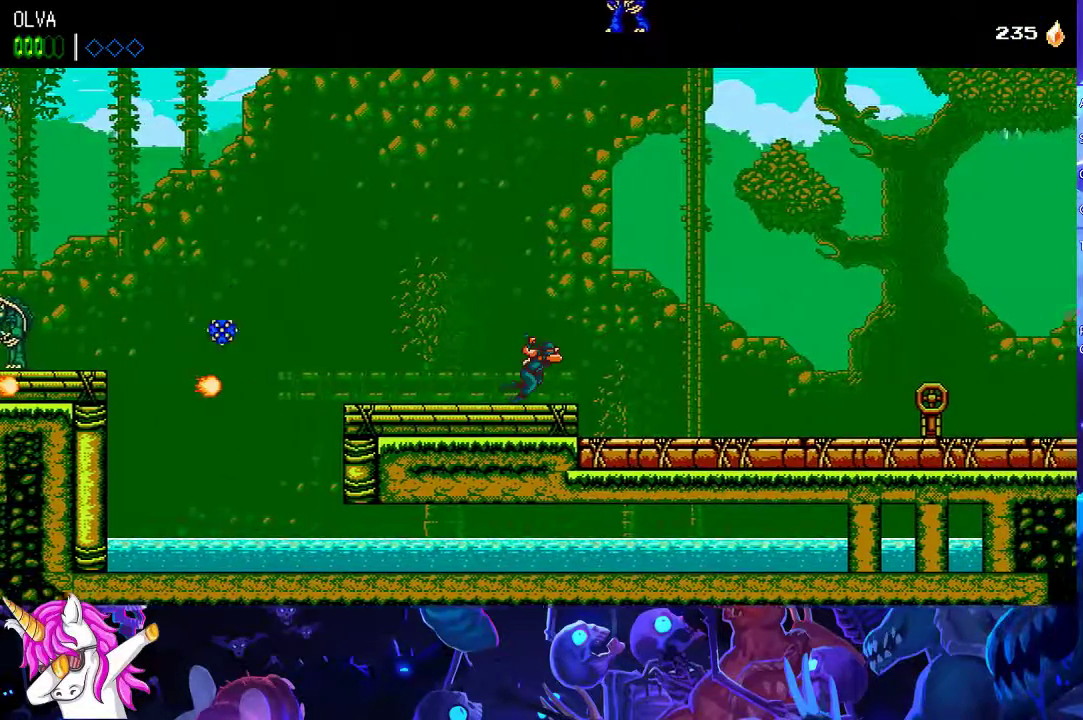
{"buttons": [], "left_stick": "center", "events": []}
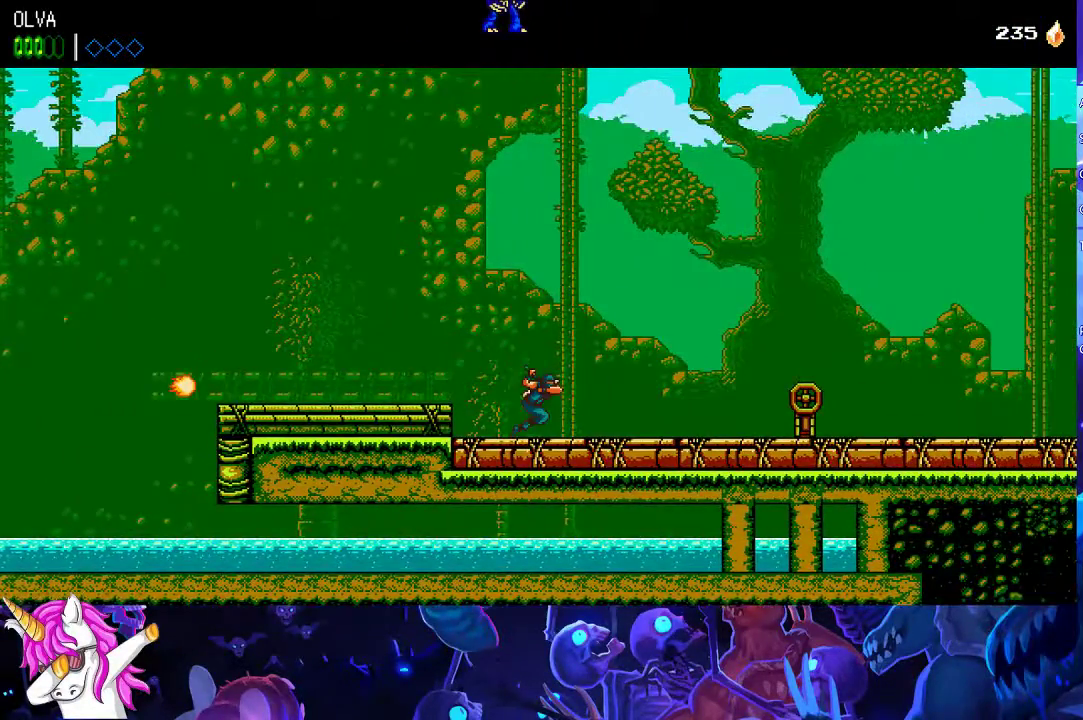
{"buttons": [], "left_stick": "center", "events": []}
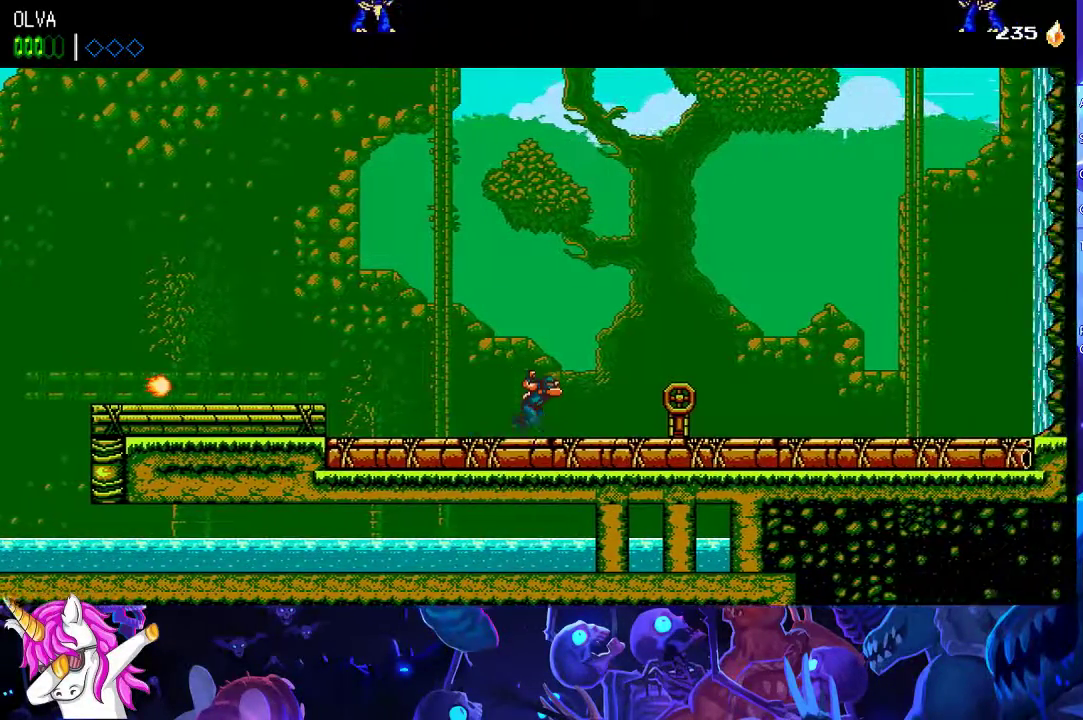
{"buttons": [], "left_stick": "left", "events": [[200, "X", "down"], [283, "X", "up"], [367, "X", "down"], [400, "left_stick", "left"], [450, "X", "up"]]}
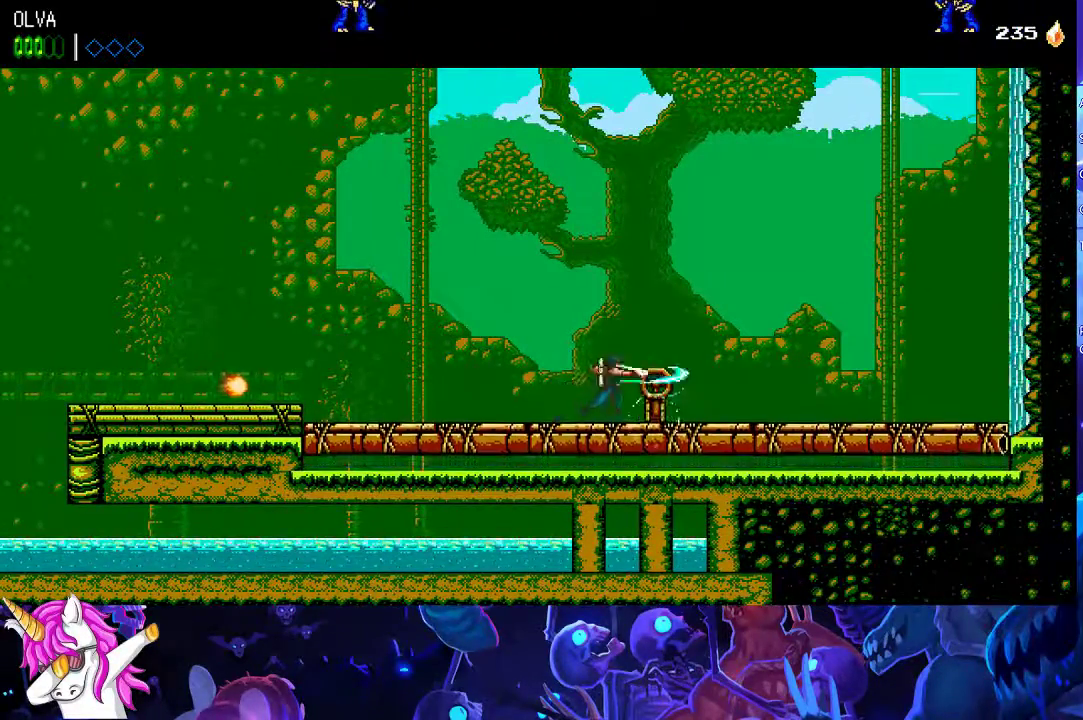
{"buttons": [], "left_stick": "left", "events": [[17, "X", "down"], [100, "X", "up"], [150, "X", "down"], [217, "X", "up"], [283, "X", "down"], [350, "X", "up"], [417, "X", "down"], [500, "X", "up"]]}
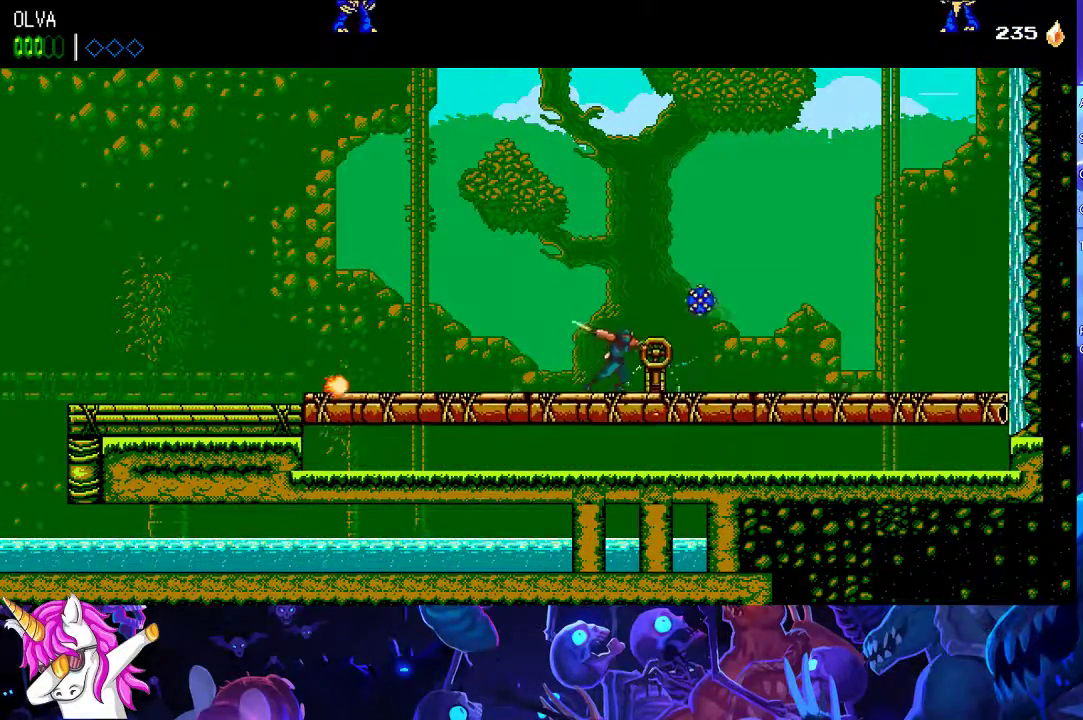
{"buttons": ["X"], "left_stick": "left", "events": [[67, "X", "down"], [133, "X", "up"], [200, "X", "down"], [250, "X", "up"], [333, "X", "down"], [383, "X", "up"], [467, "X", "down"]]}
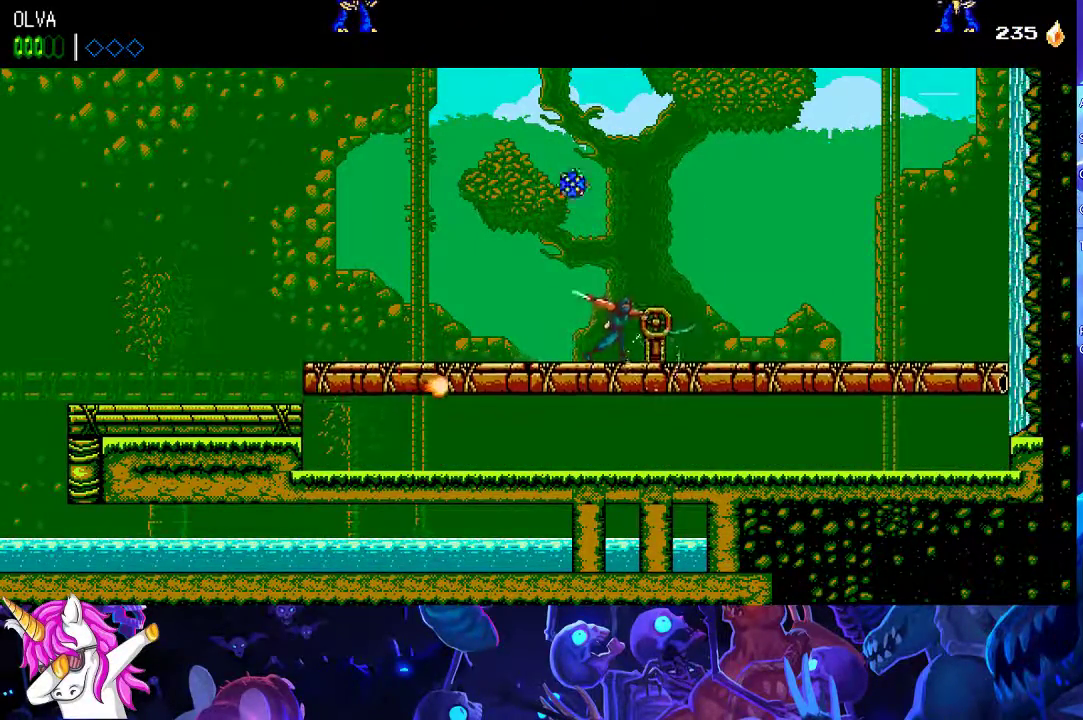
{"buttons": [], "left_stick": "left", "events": [[33, "X", "up"], [117, "X", "down"], [183, "X", "up"], [250, "X", "down"], [300, "X", "up"], [383, "X", "down"], [433, "X", "up"]]}
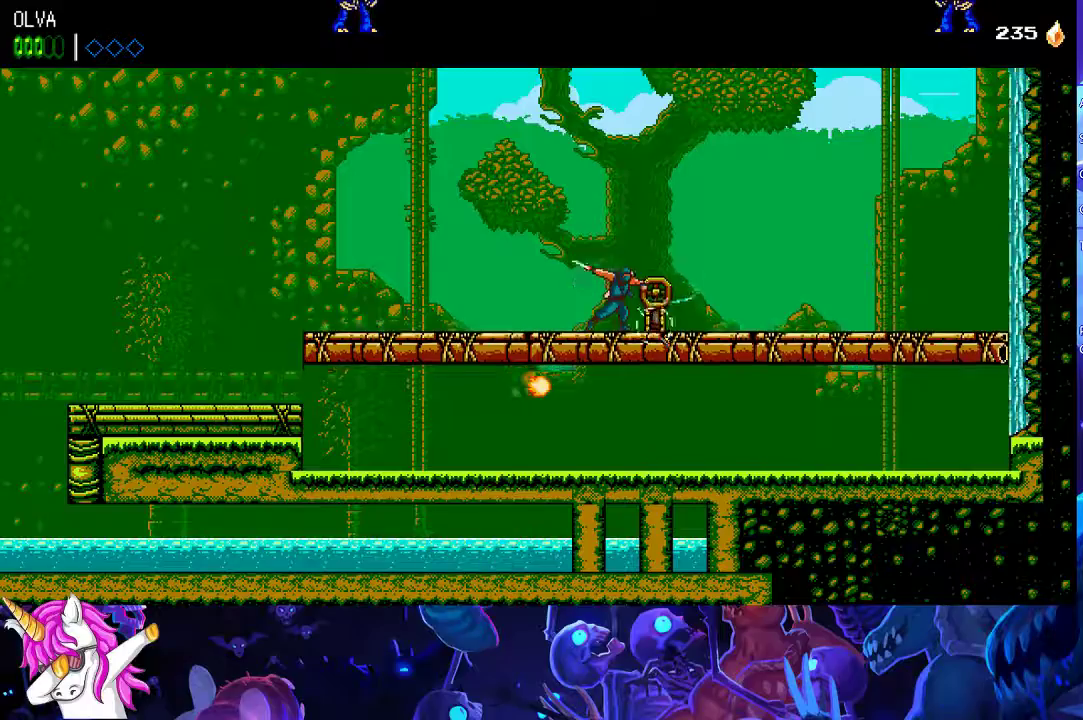
{"buttons": [], "left_stick": "left", "events": [[17, "X", "down"], [67, "X", "up"], [150, "X", "down"], [233, "X", "up"], [300, "X", "down"], [350, "X", "up"], [433, "X", "down"], [483, "X", "up"]]}
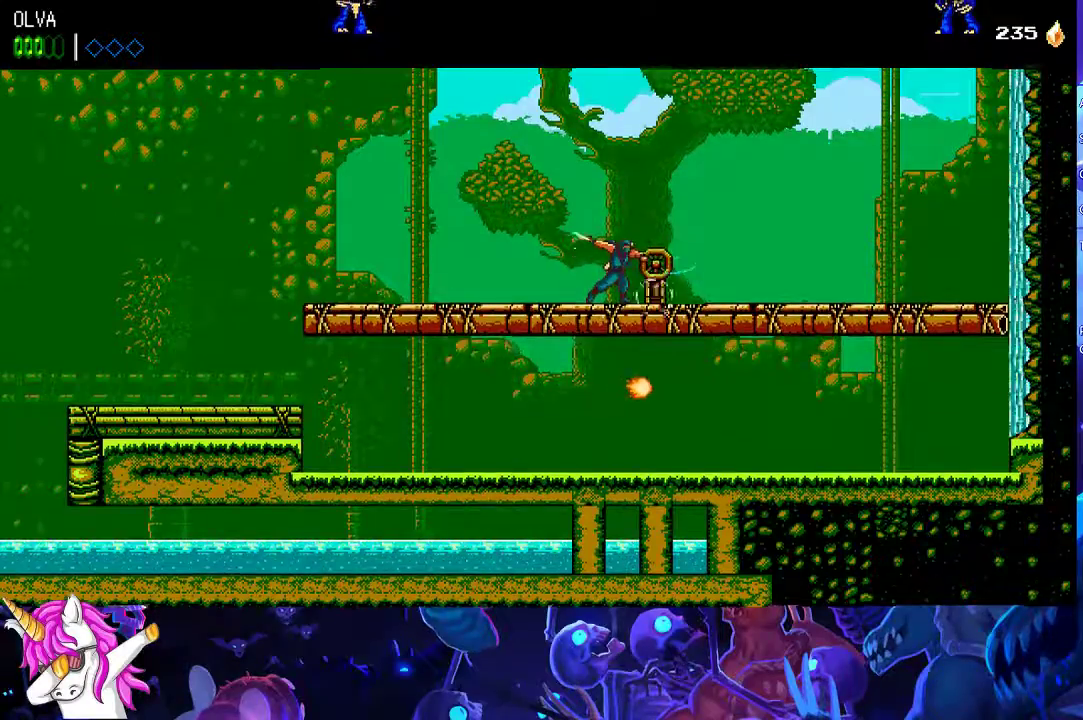
{"buttons": ["X"], "left_stick": "left", "events": [[67, "X", "down"], [133, "X", "up"], [217, "X", "down"], [283, "X", "up"], [350, "X", "down"], [433, "X", "up"], [500, "X", "down"]]}
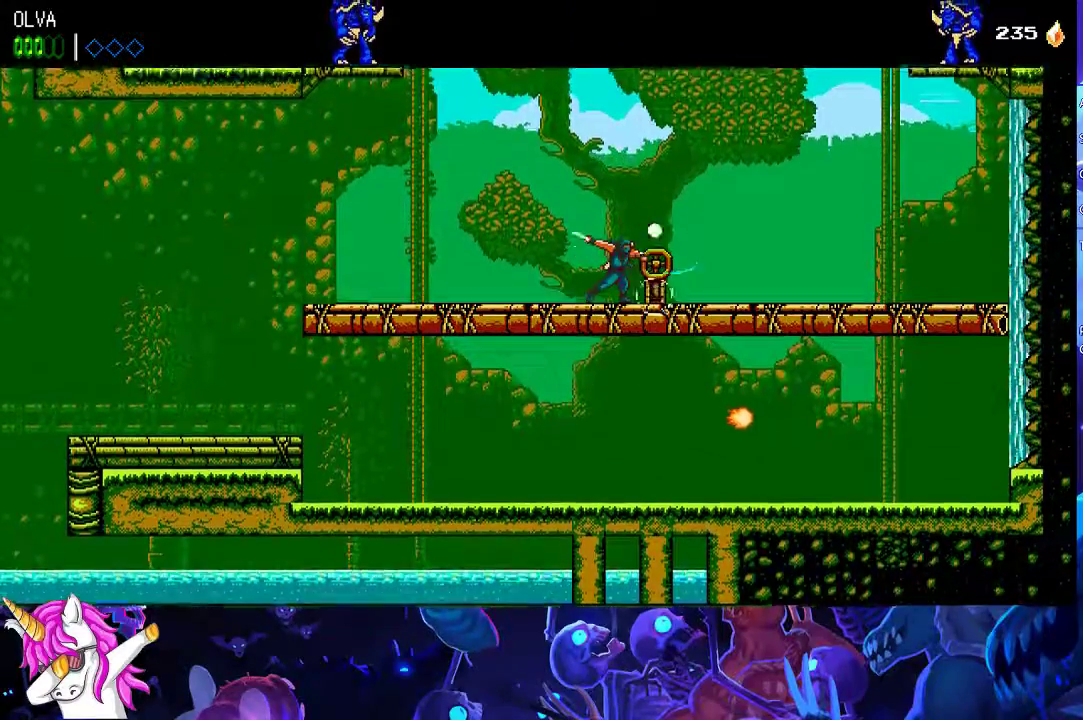
{"buttons": [], "left_stick": "left", "events": [[67, "X", "up"], [267, "X", "down"], [333, "X", "up"], [417, "X", "down"], [483, "X", "up"]]}